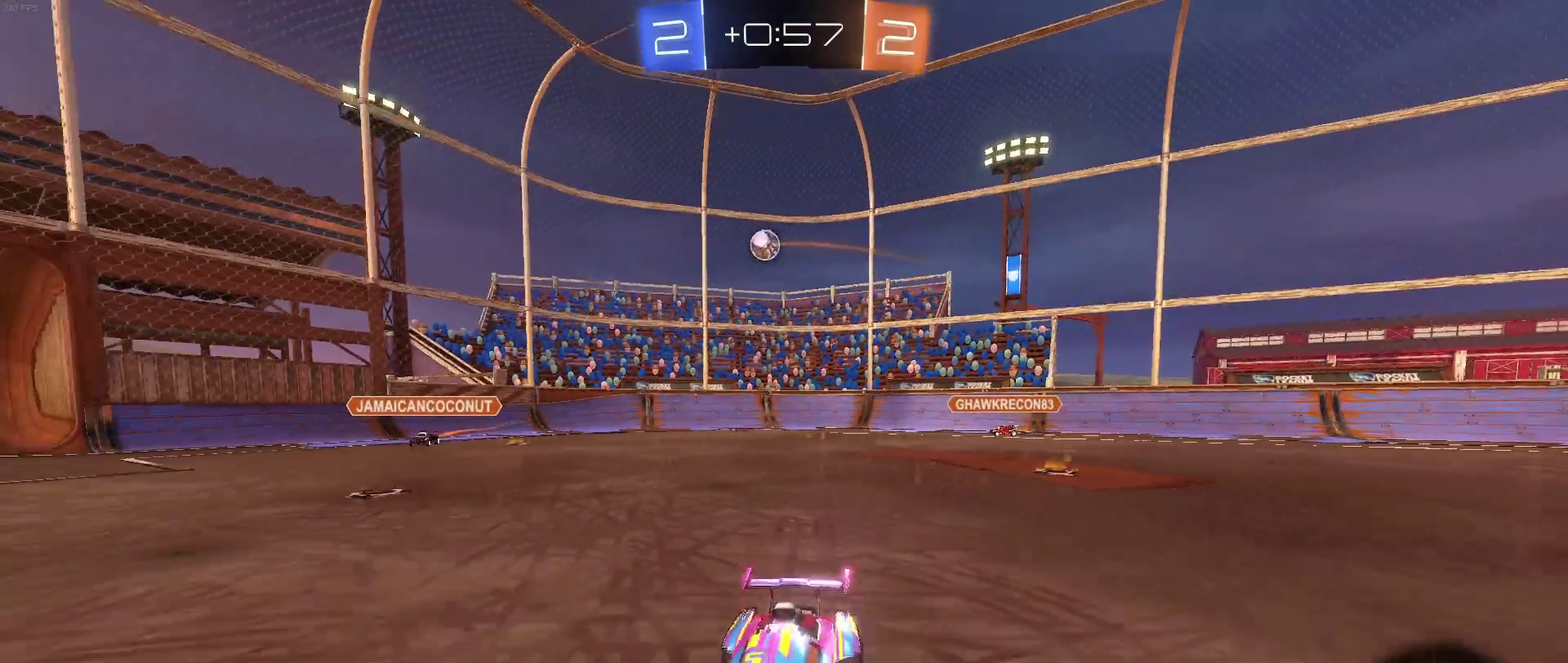
Gameplay with a controller (PlayStation layout); each line is a JSON object with the inputs held at the frame after it. "events" lists button and stick changes between this image and that frame as [ms after this image, input, new state], when the widget could be followed in between. Not read: L3 R2 R3.
{"buttons": [], "left_stick": "down-right", "right_stick": "center", "events": []}
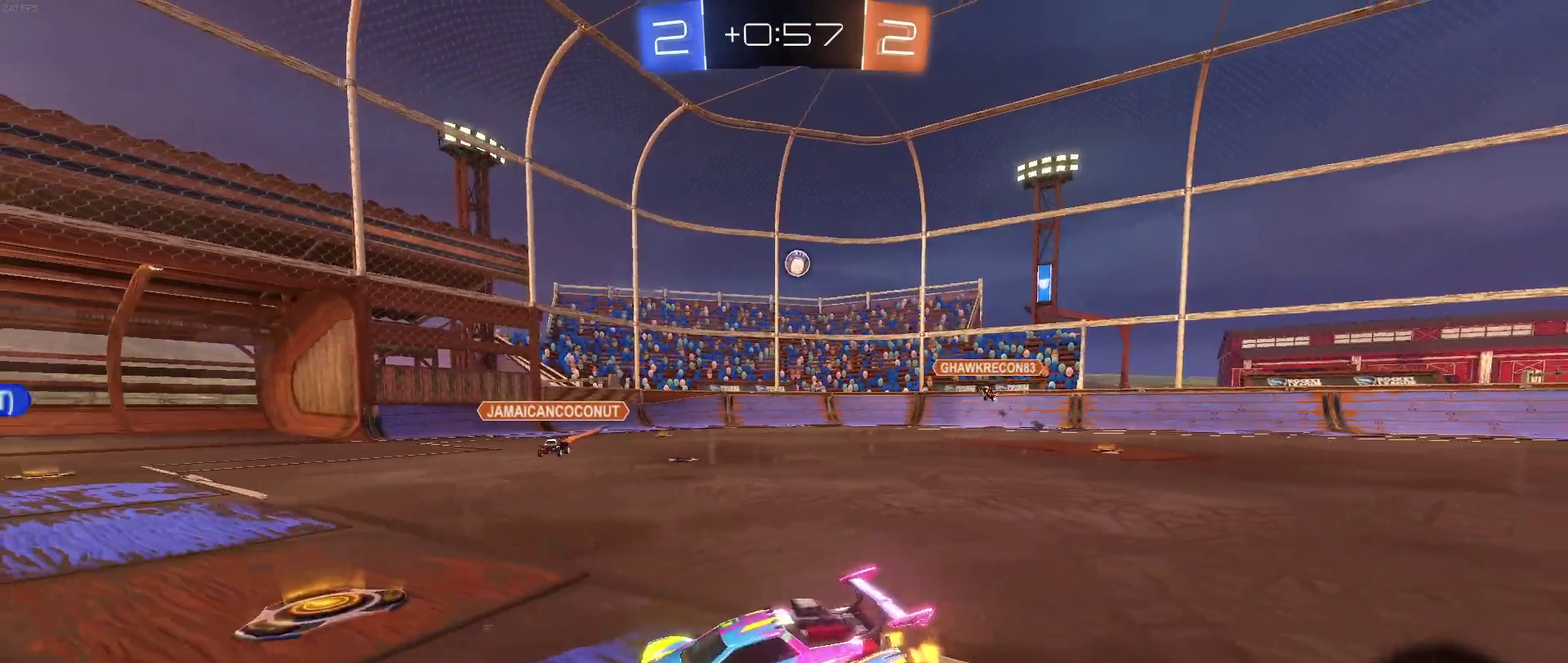
{"buttons": [], "left_stick": "left", "right_stick": "center", "events": [[67, "left_stick", "right"], [300, "left_stick", "left"]]}
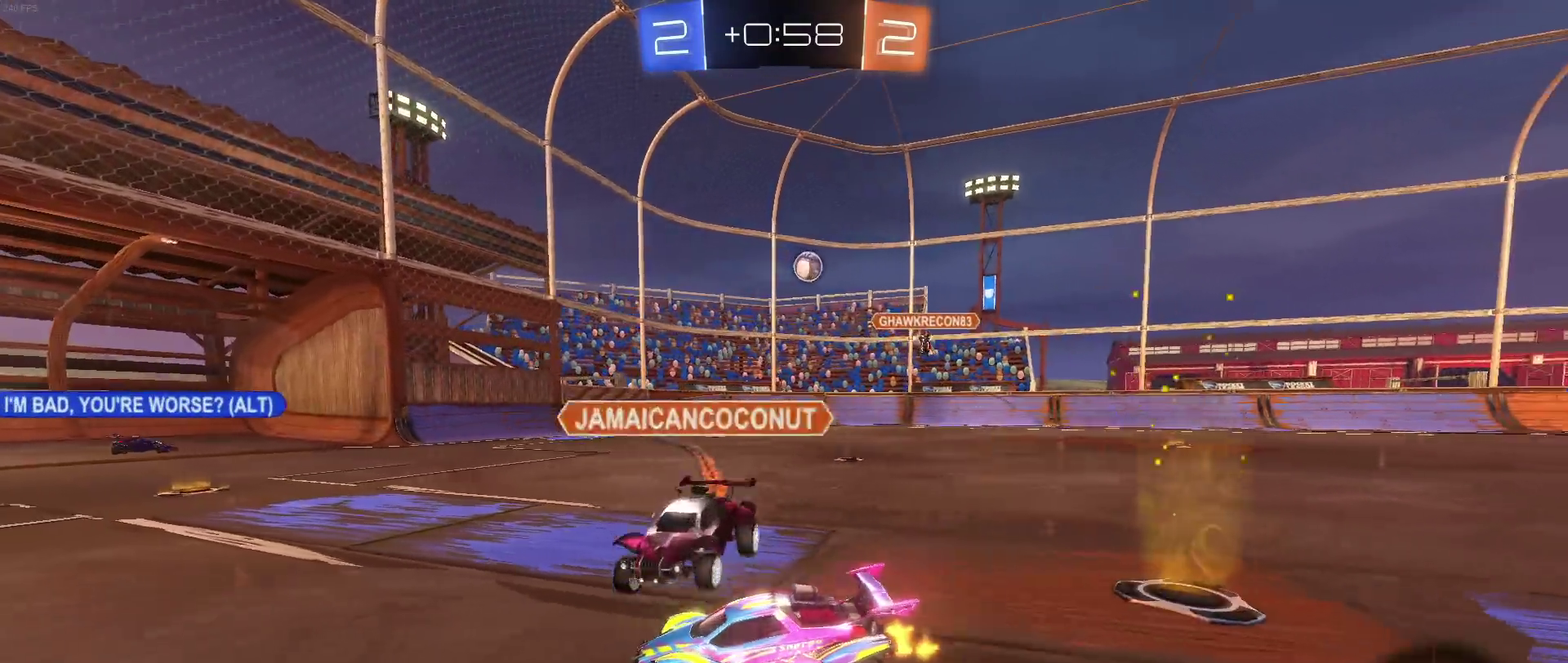
{"buttons": [], "left_stick": "center", "right_stick": "center", "events": [[67, "left_stick", "center"]]}
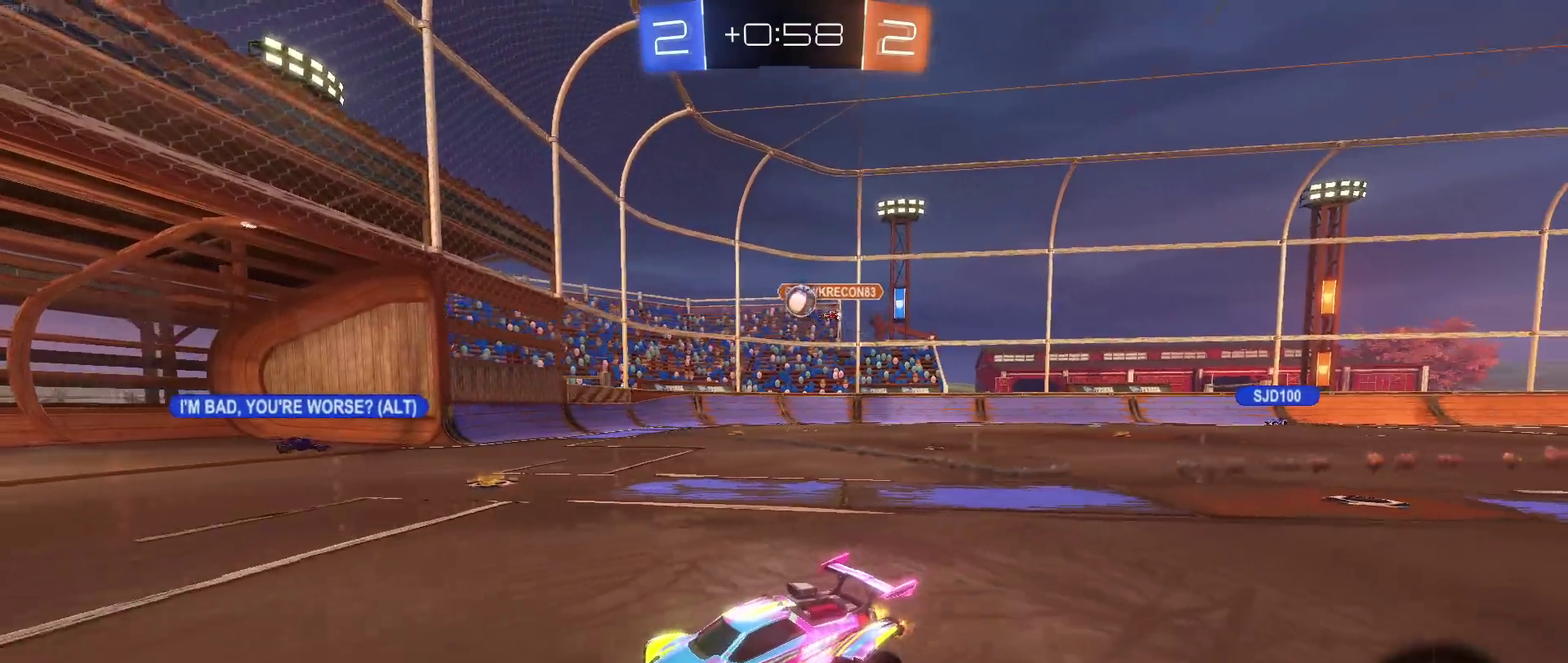
{"buttons": ["L2"], "left_stick": "down-right", "right_stick": "center", "events": [[33, "left_stick", "right"], [150, "left_stick", "center"], [300, "L2", "down"], [433, "left_stick", "down-right"]]}
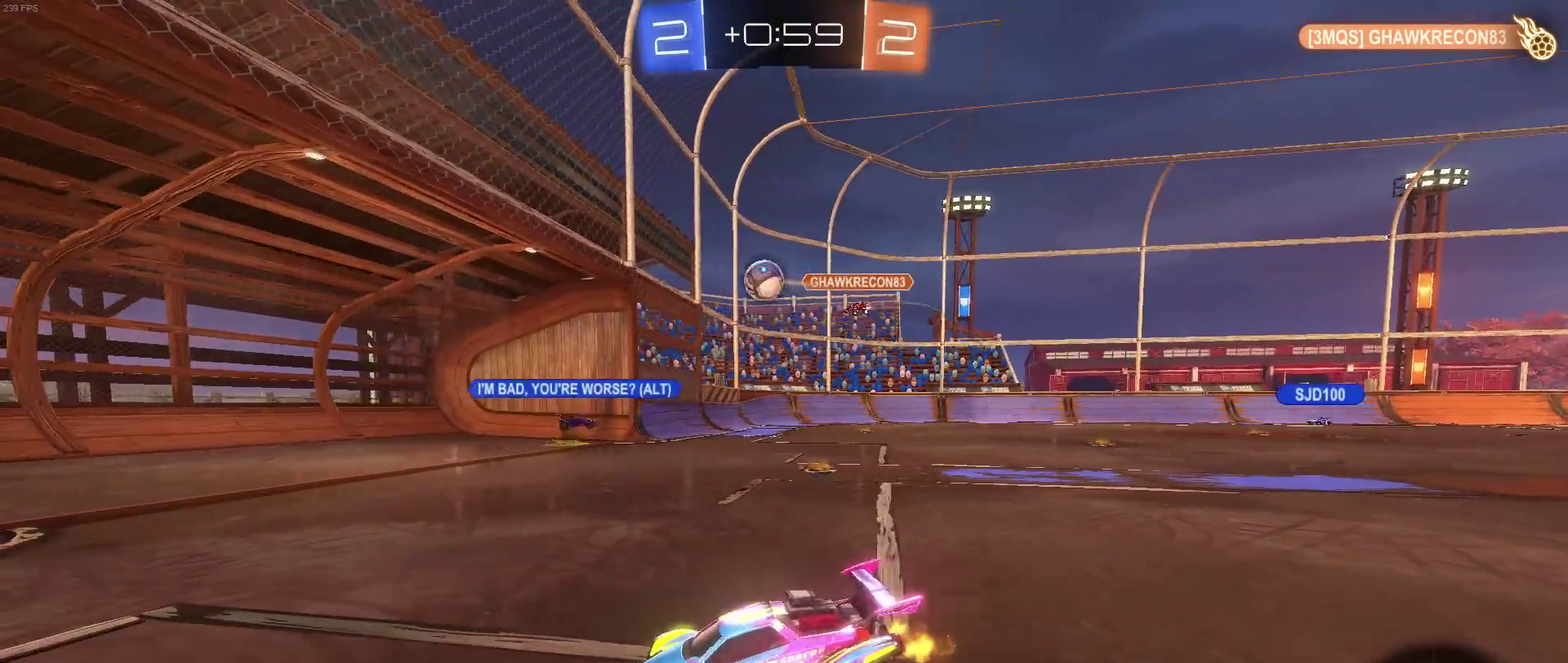
{"buttons": [], "left_stick": "down-right", "right_stick": "center", "events": [[17, "L2", "up"], [183, "SQUARE", "down"], [367, "SQUARE", "up"]]}
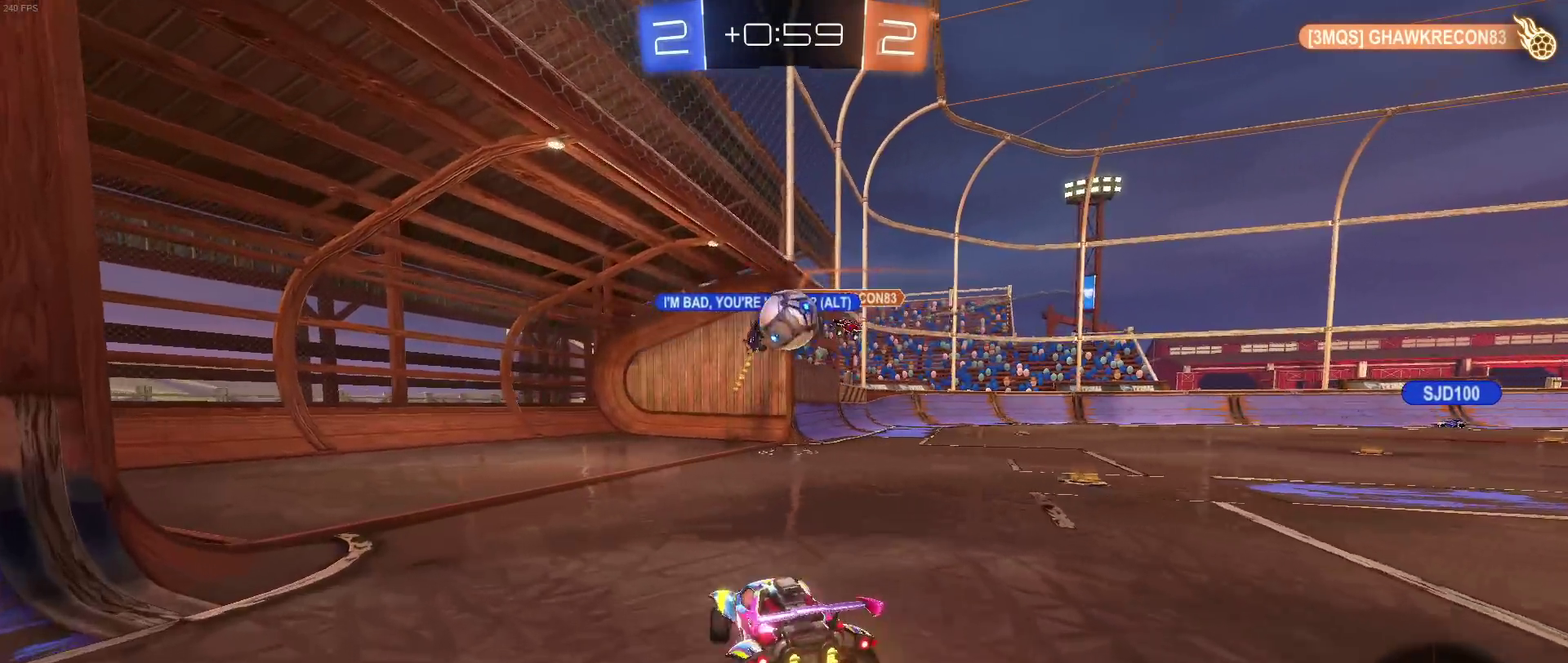
{"buttons": ["L2"], "left_stick": "down-left", "right_stick": "center", "events": [[117, "left_stick", "left"], [167, "L2", "down"], [283, "left_stick", "down-left"]]}
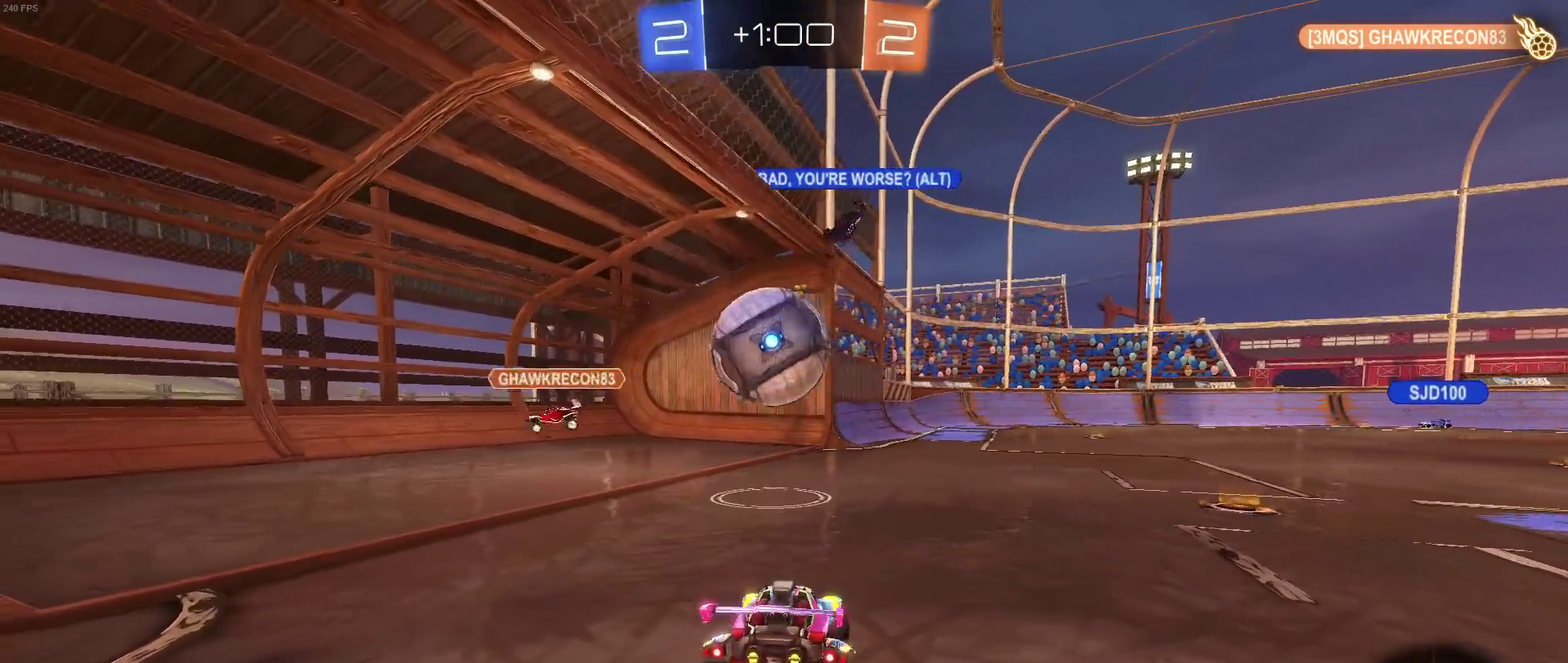
{"buttons": [], "left_stick": "down", "right_stick": "center", "events": [[183, "CROSS", "down"], [233, "left_stick", "down"], [417, "L2", "up"], [450, "CROSS", "up"]]}
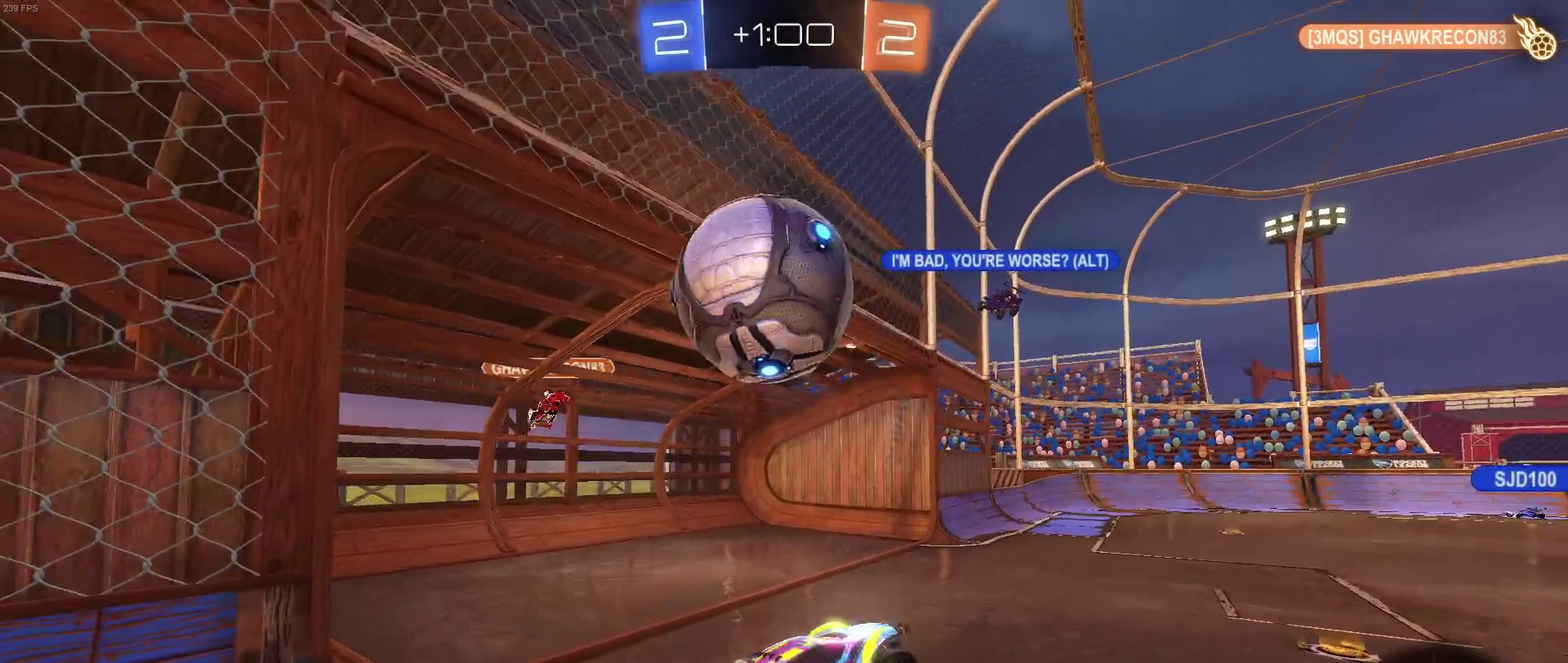
{"buttons": ["CROSS", "R1"], "left_stick": "up-left", "right_stick": "center", "events": [[67, "left_stick", "down-right"], [100, "R1", "down"], [167, "left_stick", "up-right"], [333, "left_stick", "up"], [400, "left_stick", "up-left"], [450, "CROSS", "down"]]}
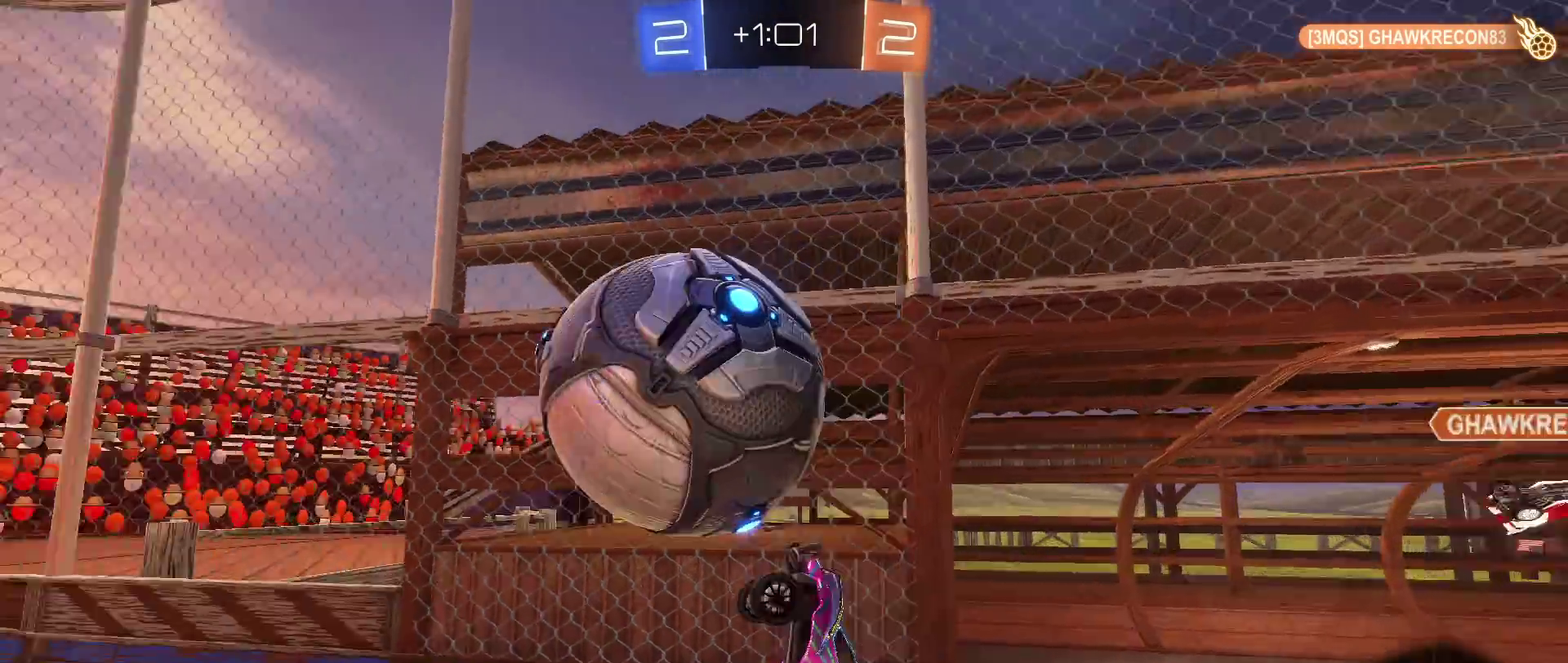
{"buttons": ["SQUARE"], "left_stick": "down-right", "right_stick": "center", "events": [[150, "CROSS", "up"], [167, "left_stick", "down"], [300, "R1", "up"], [350, "left_stick", "down-right"], [483, "SQUARE", "down"]]}
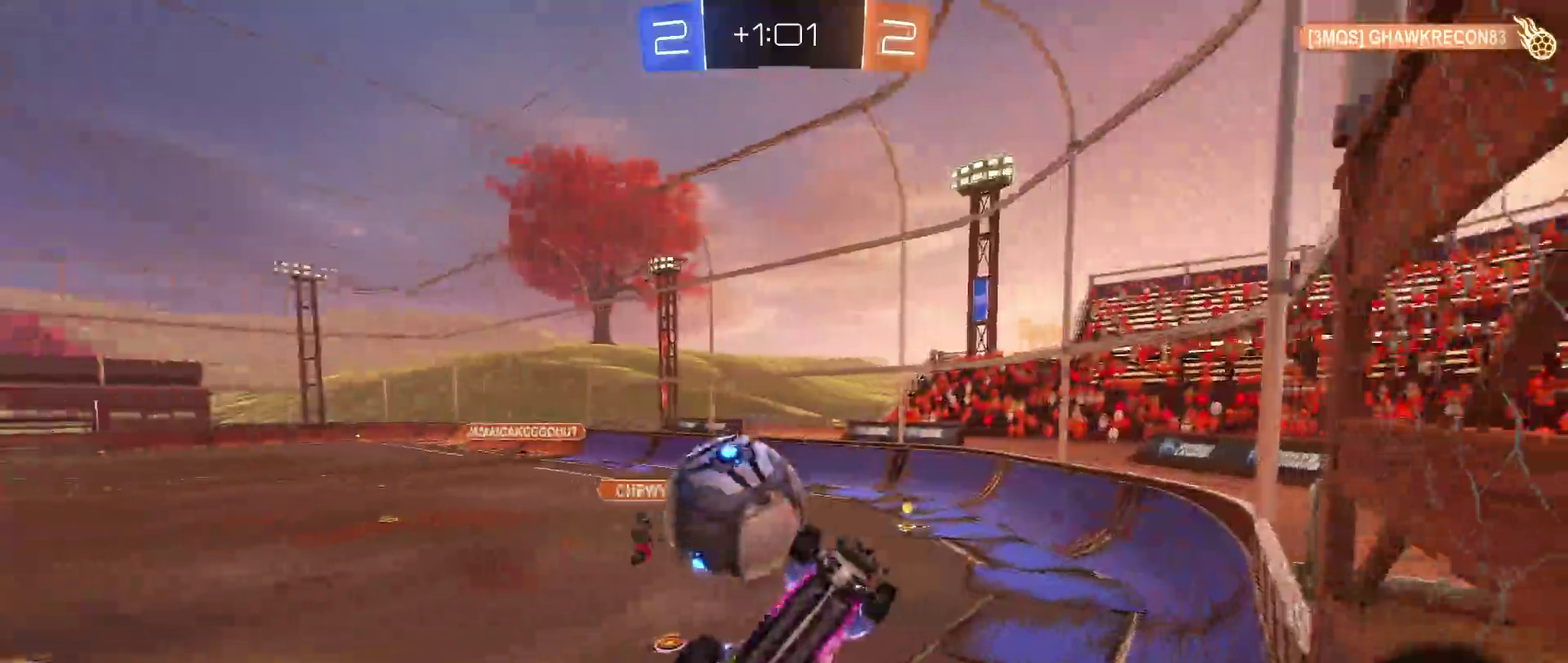
{"buttons": ["SQUARE"], "left_stick": "down-right", "right_stick": "center", "events": []}
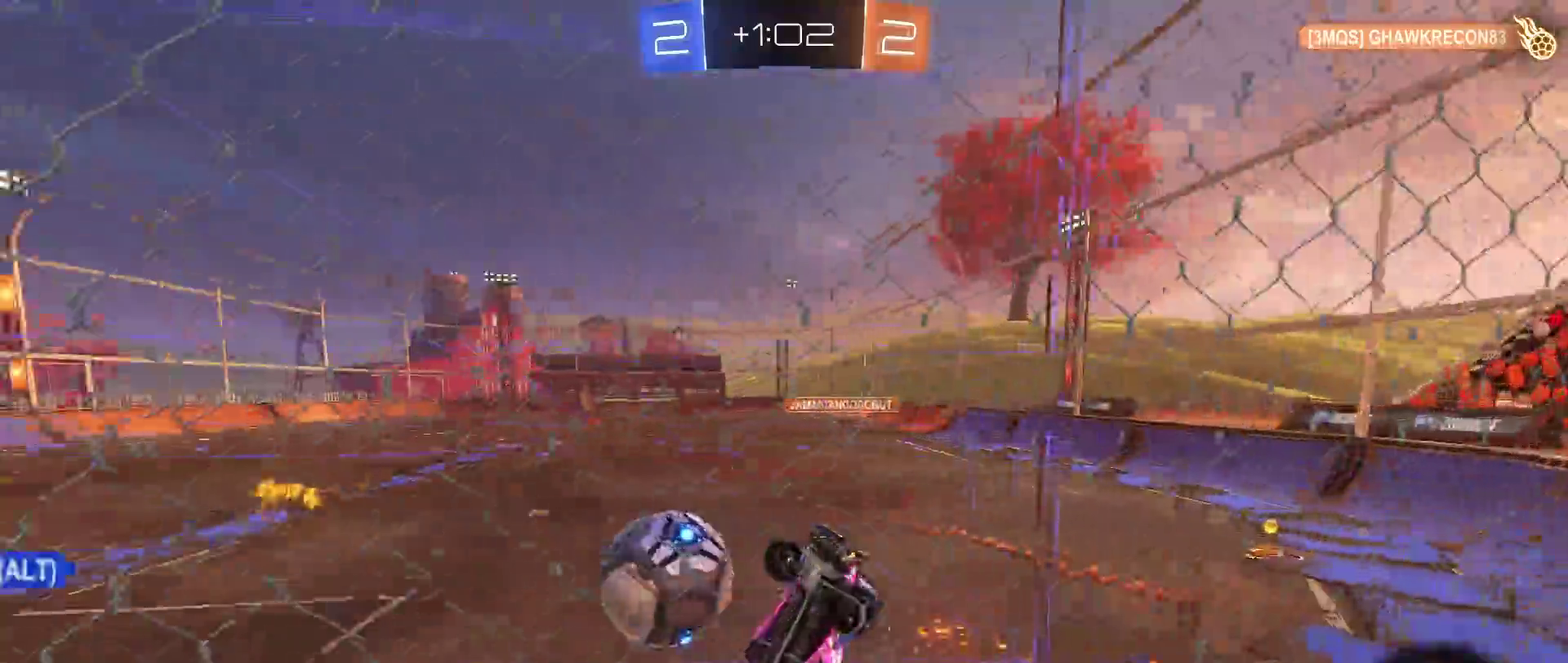
{"buttons": [], "left_stick": "left", "right_stick": "center", "events": [[167, "SQUARE", "up"], [200, "left_stick", "center"], [250, "left_stick", "left"]]}
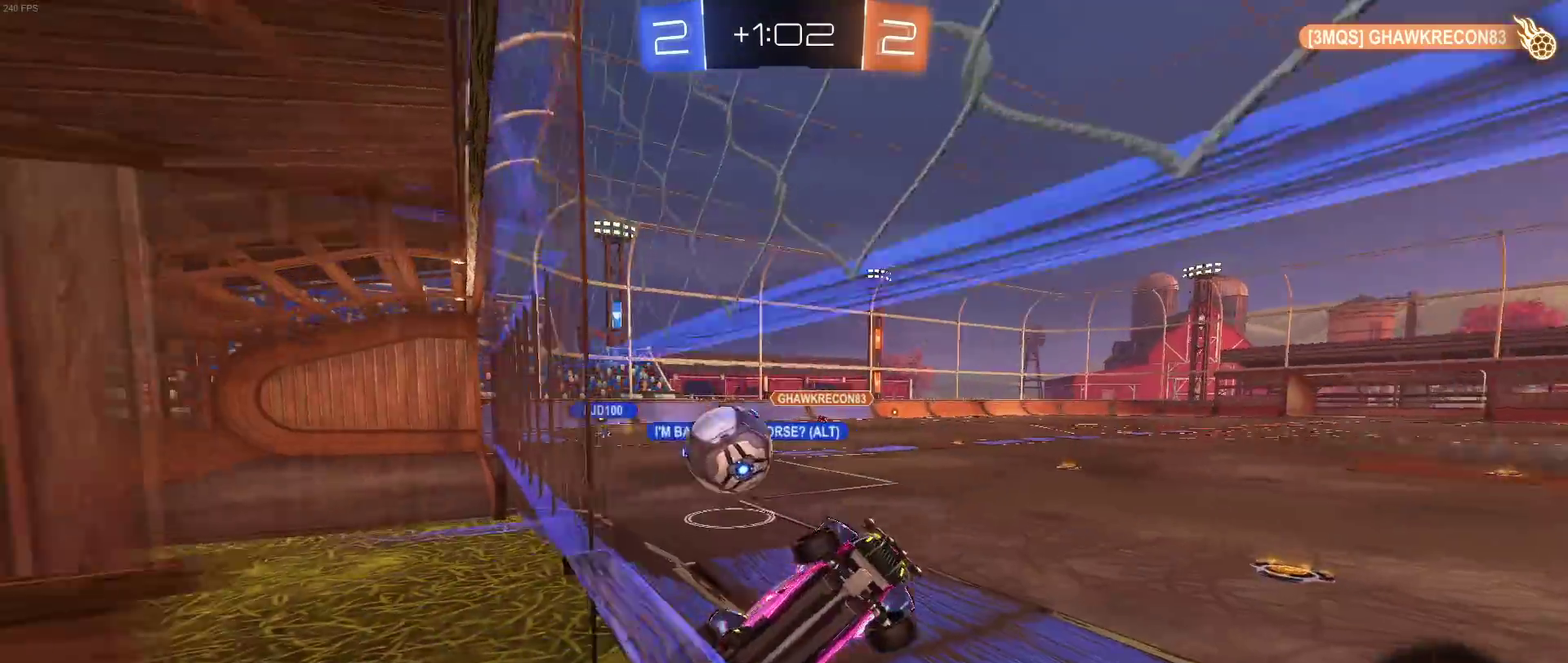
{"buttons": [], "left_stick": "center", "right_stick": "center", "events": [[100, "left_stick", "center"]]}
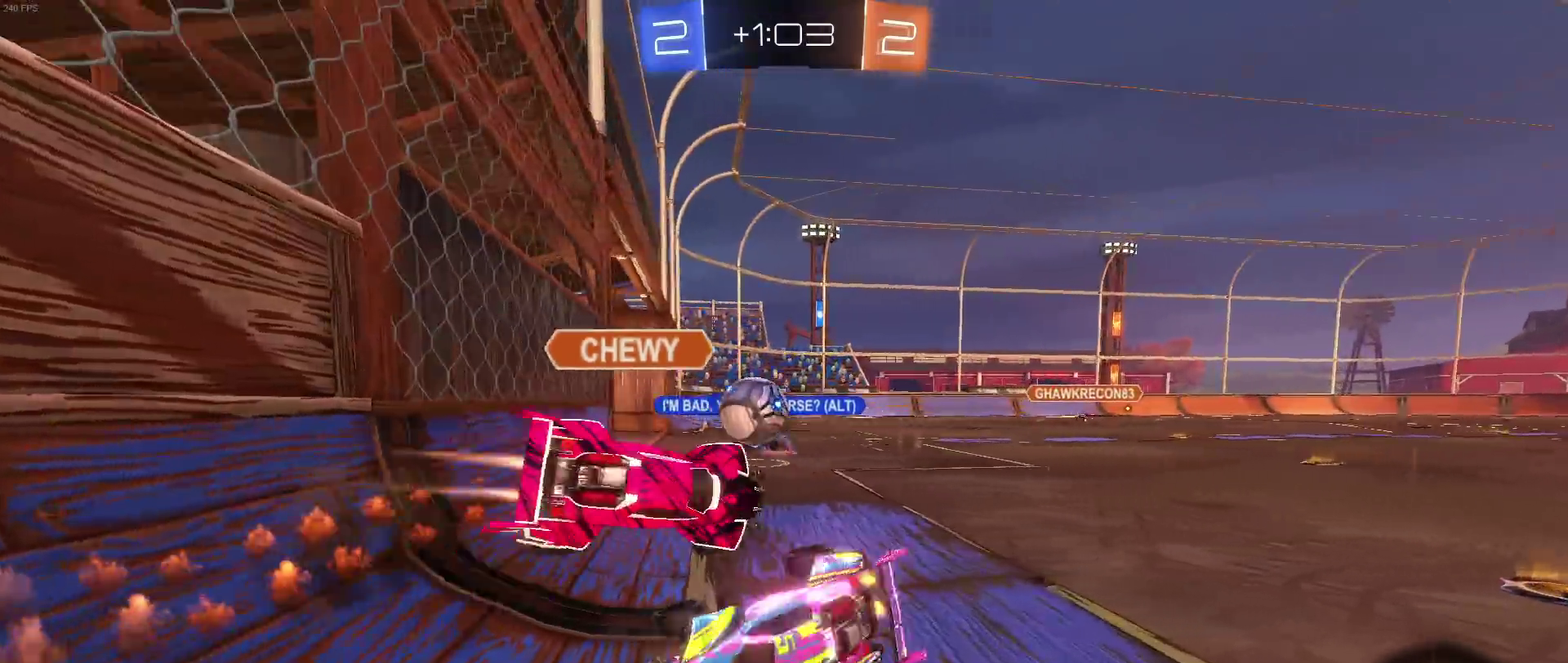
{"buttons": [], "left_stick": "down-right", "right_stick": "center", "events": [[317, "left_stick", "left"], [383, "left_stick", "center"], [433, "left_stick", "down-right"]]}
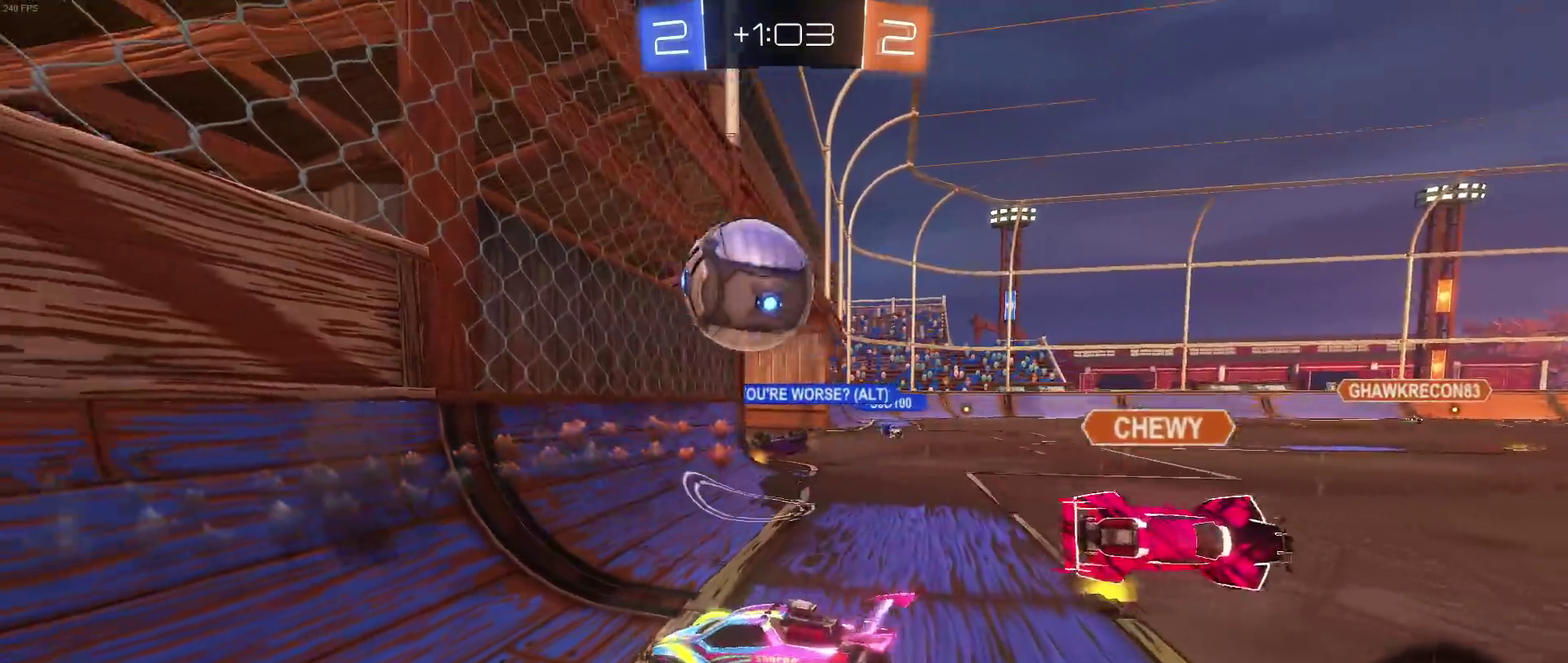
{"buttons": ["SQUARE", "L2"], "left_stick": "center", "right_stick": "center", "events": [[50, "L2", "down"], [417, "left_stick", "center"], [500, "SQUARE", "down"]]}
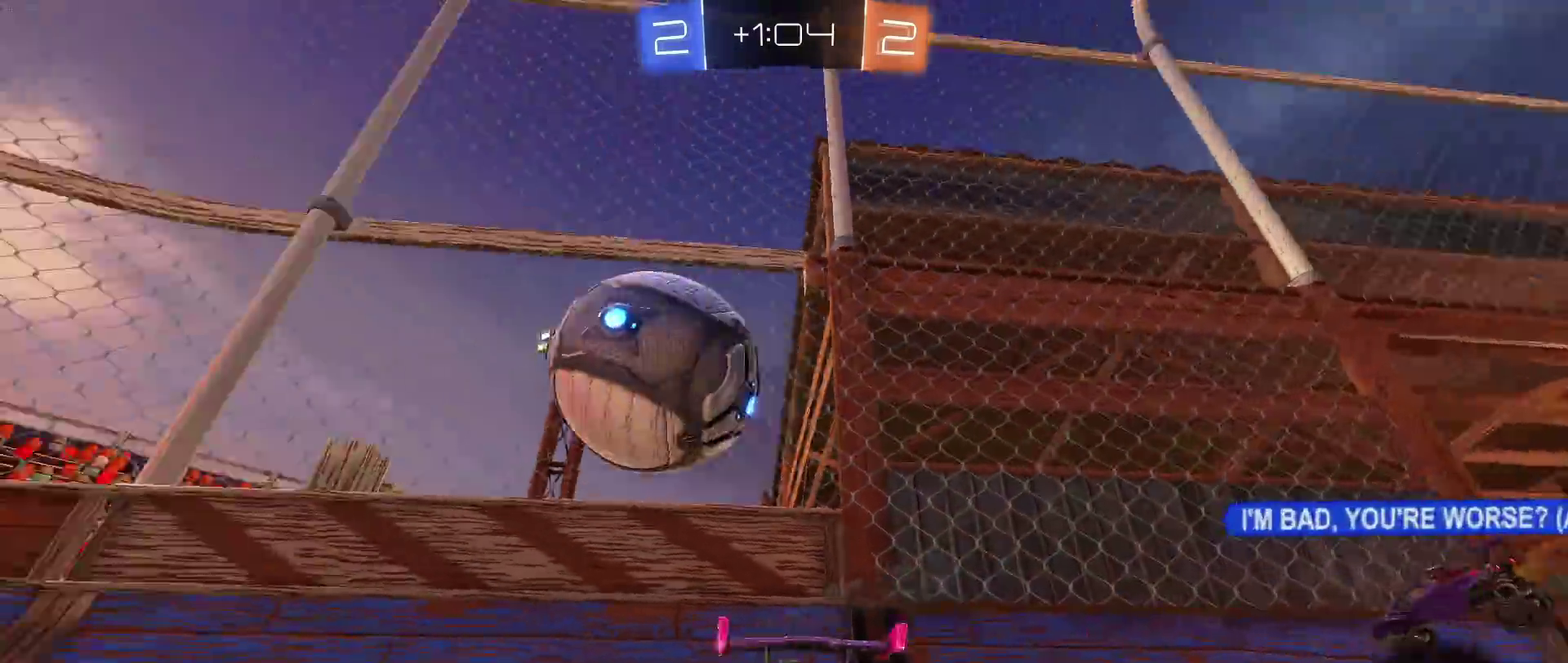
{"buttons": [], "left_stick": "up-left", "right_stick": "center", "events": [[50, "L2", "up"], [83, "SQUARE", "up"], [100, "left_stick", "up-left"]]}
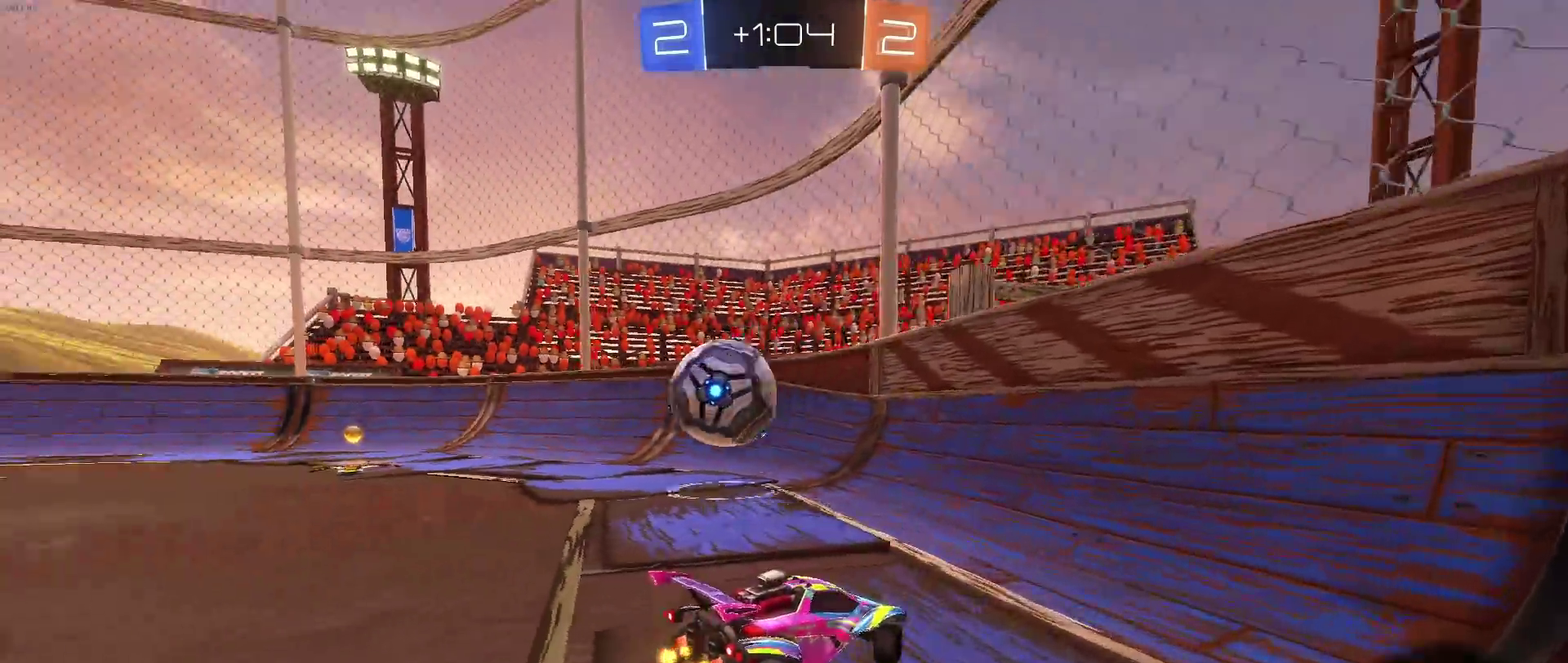
{"buttons": [], "left_stick": "center", "right_stick": "center", "events": [[233, "left_stick", "center"], [317, "left_stick", "right"], [400, "left_stick", "center"]]}
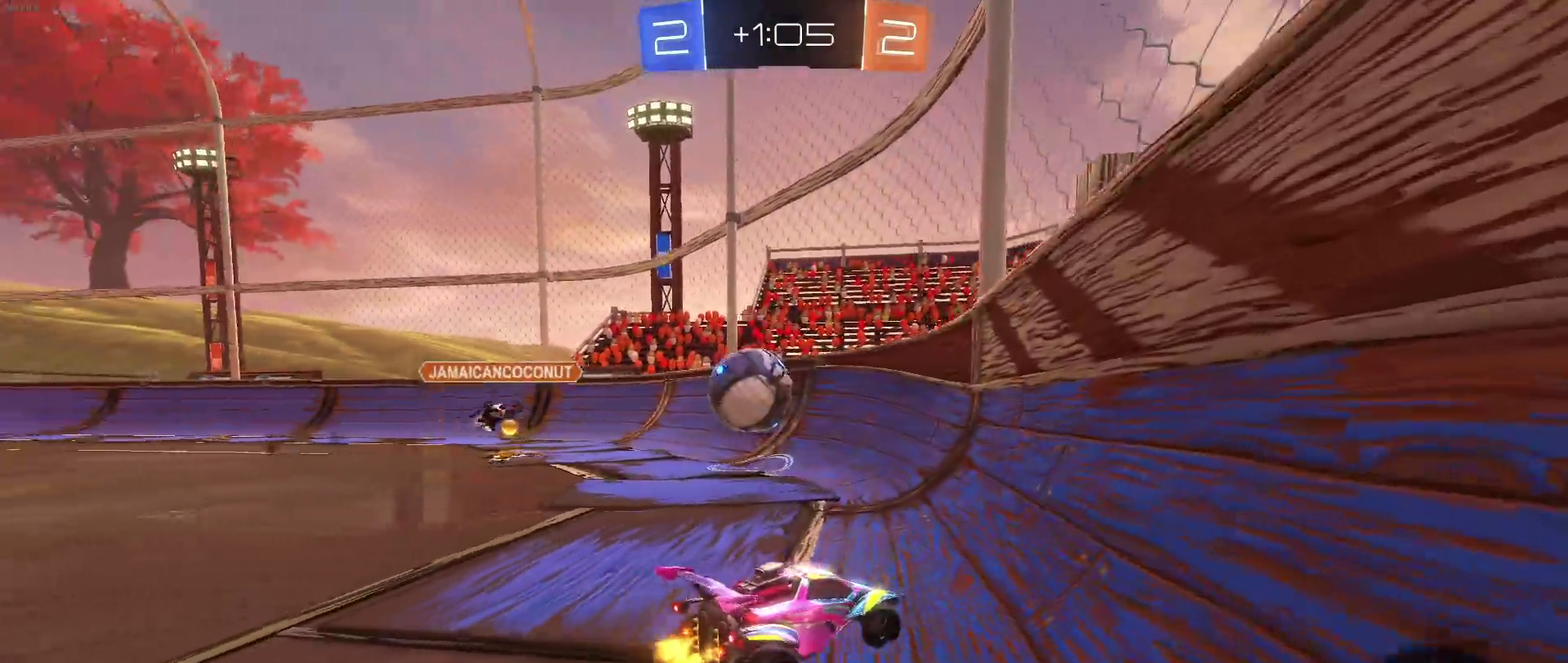
{"buttons": [], "left_stick": "down-right", "right_stick": "center", "events": [[33, "left_stick", "down-right"]]}
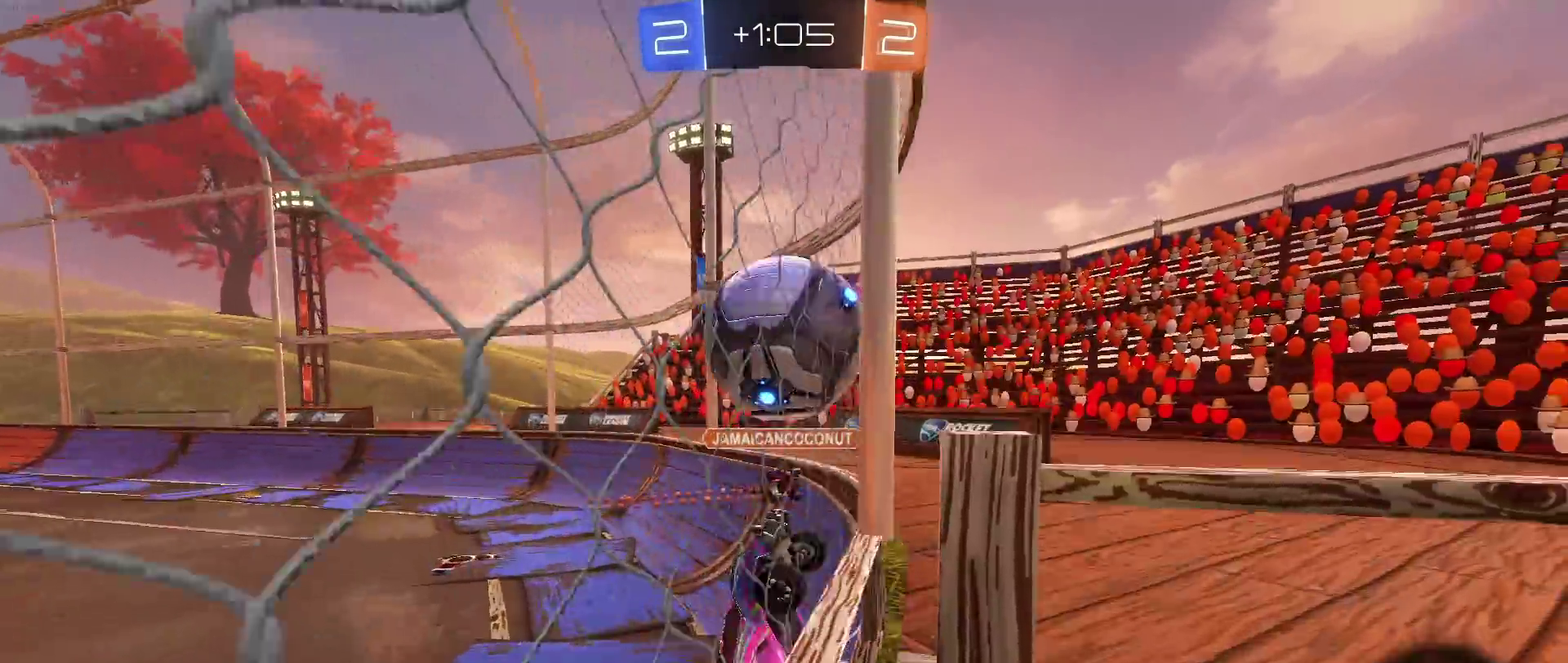
{"buttons": [], "left_stick": "right", "right_stick": "center", "events": [[33, "left_stick", "right"], [133, "left_stick", "down-right"], [450, "left_stick", "right"]]}
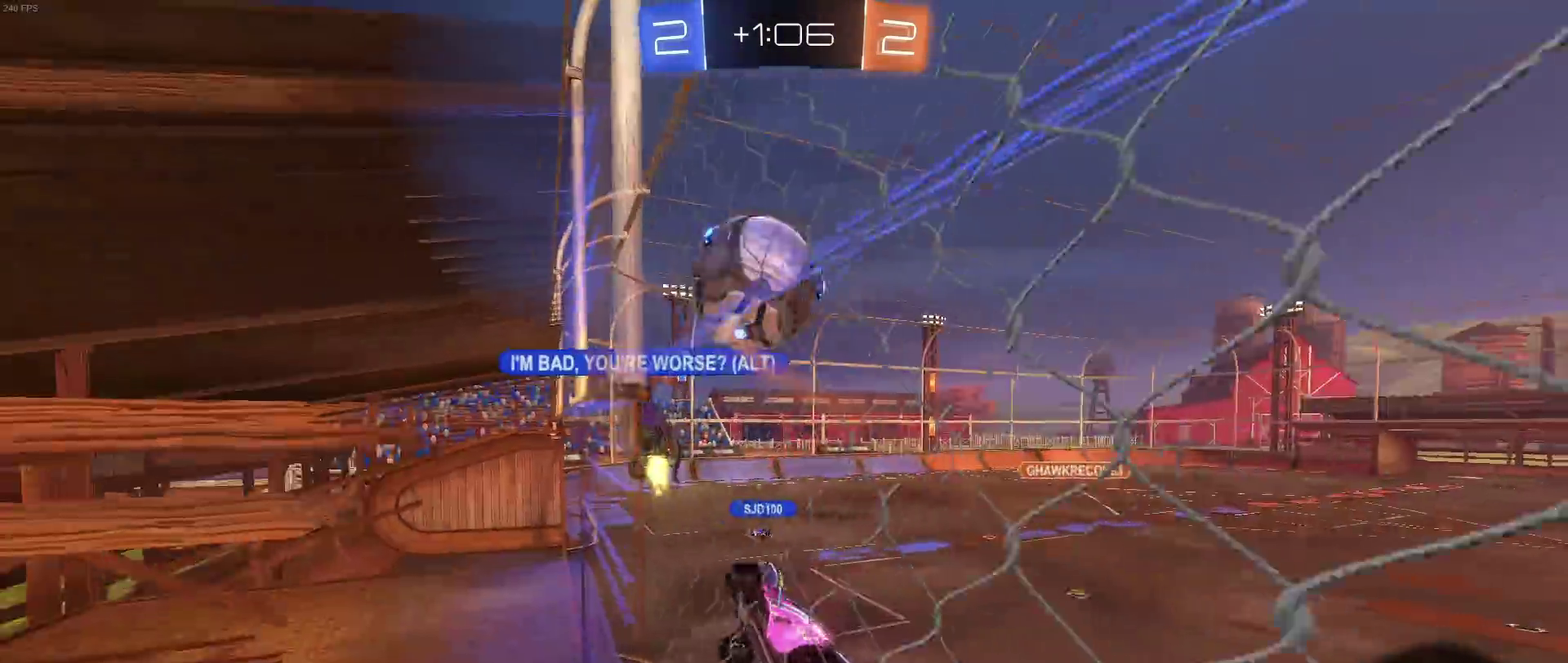
{"buttons": [], "left_stick": "down-right", "right_stick": "center", "events": [[150, "left_stick", "center"], [350, "left_stick", "down-right"]]}
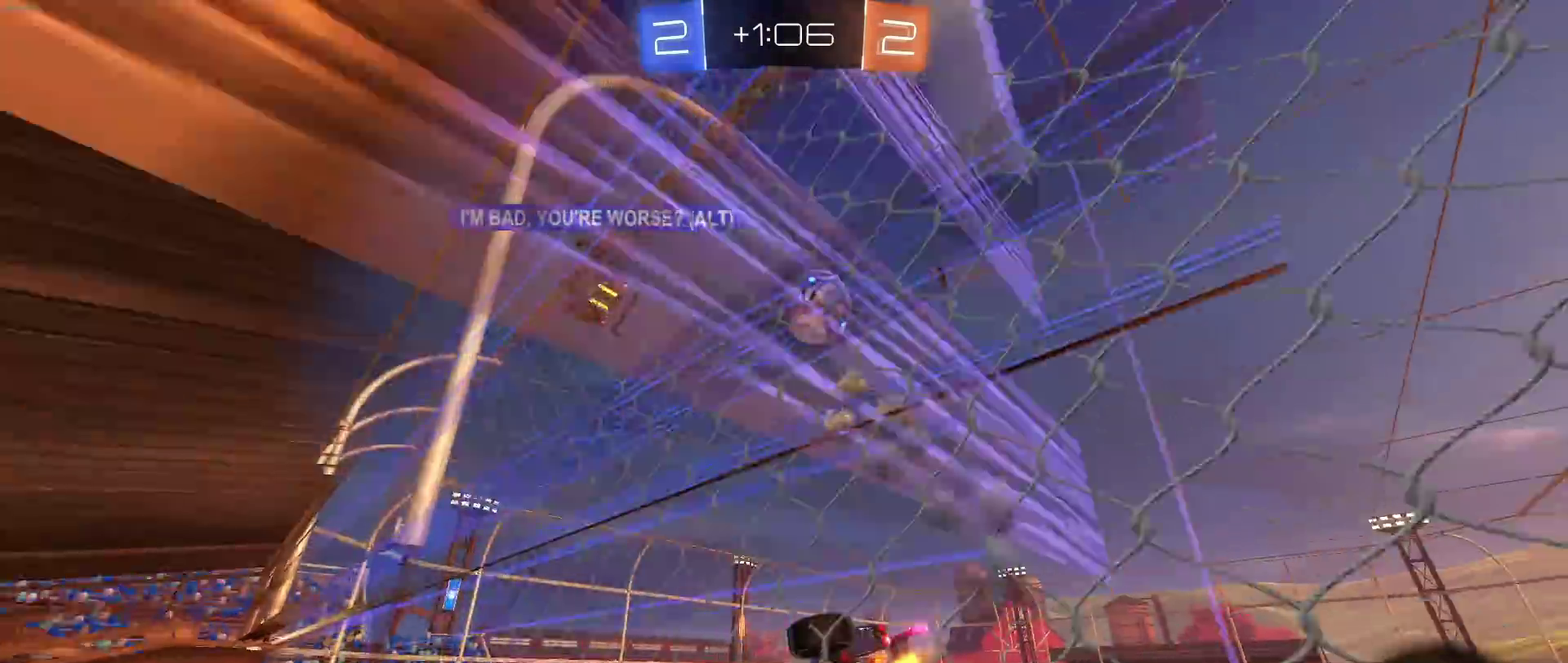
{"buttons": ["L2"], "left_stick": "center", "right_stick": "center", "events": [[50, "L2", "down"], [217, "left_stick", "center"], [267, "L2", "up"], [450, "L2", "down"]]}
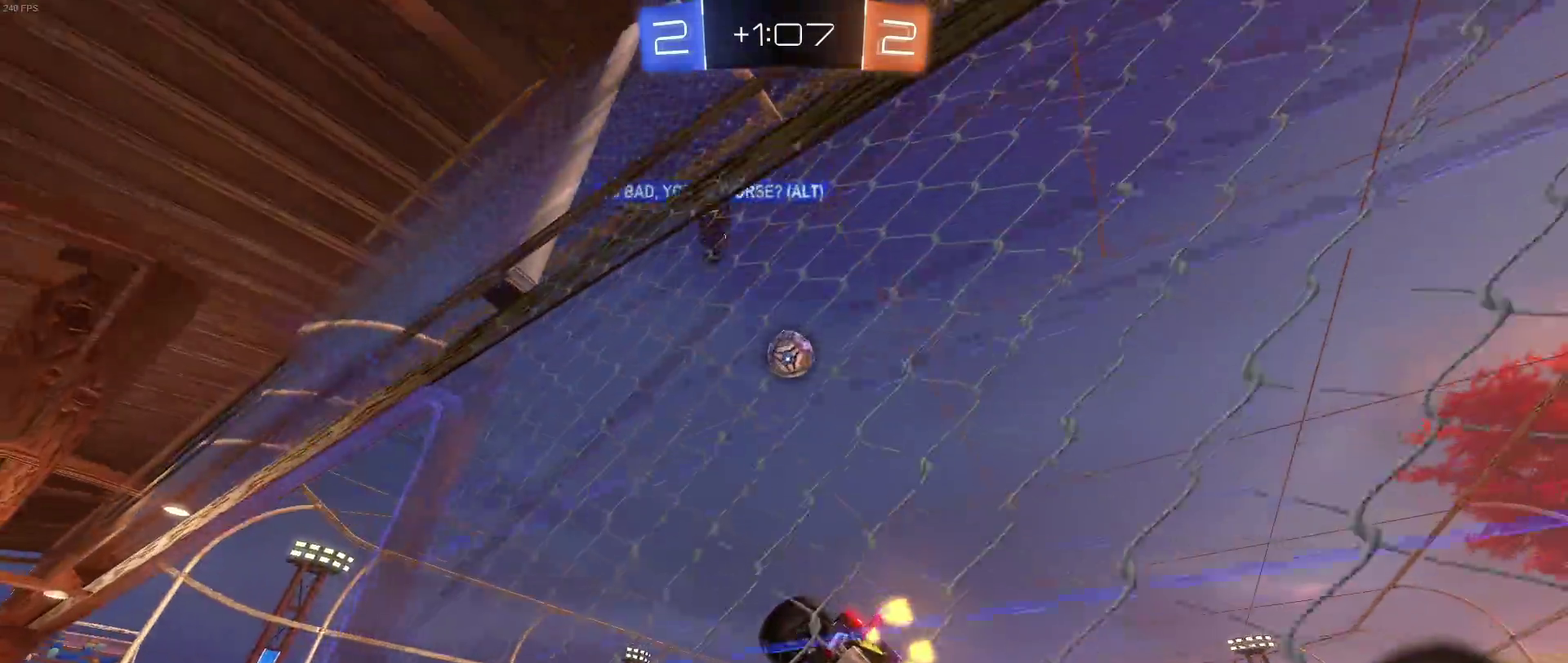
{"buttons": [], "left_stick": "down-right", "right_stick": "center", "events": [[200, "left_stick", "down-right"], [217, "L2", "up"]]}
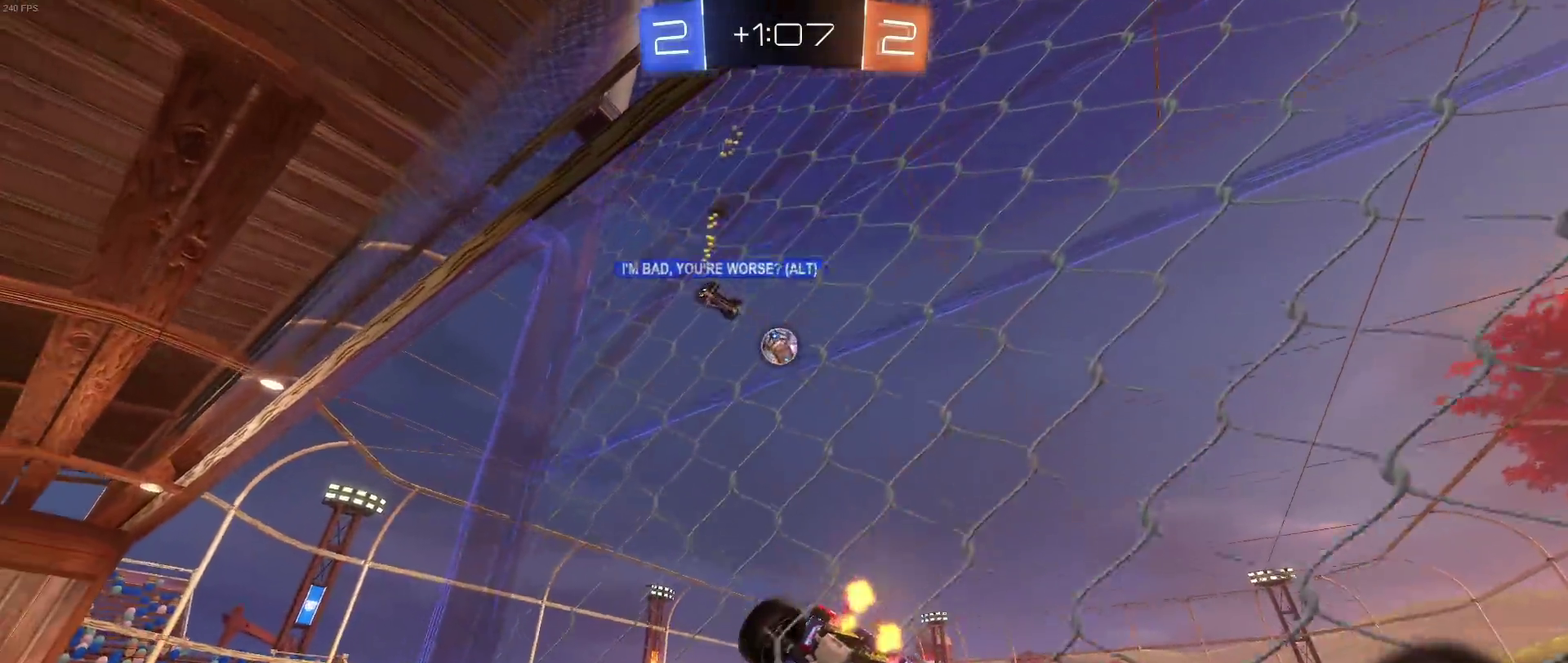
{"buttons": [], "left_stick": "down-right", "right_stick": "center", "events": []}
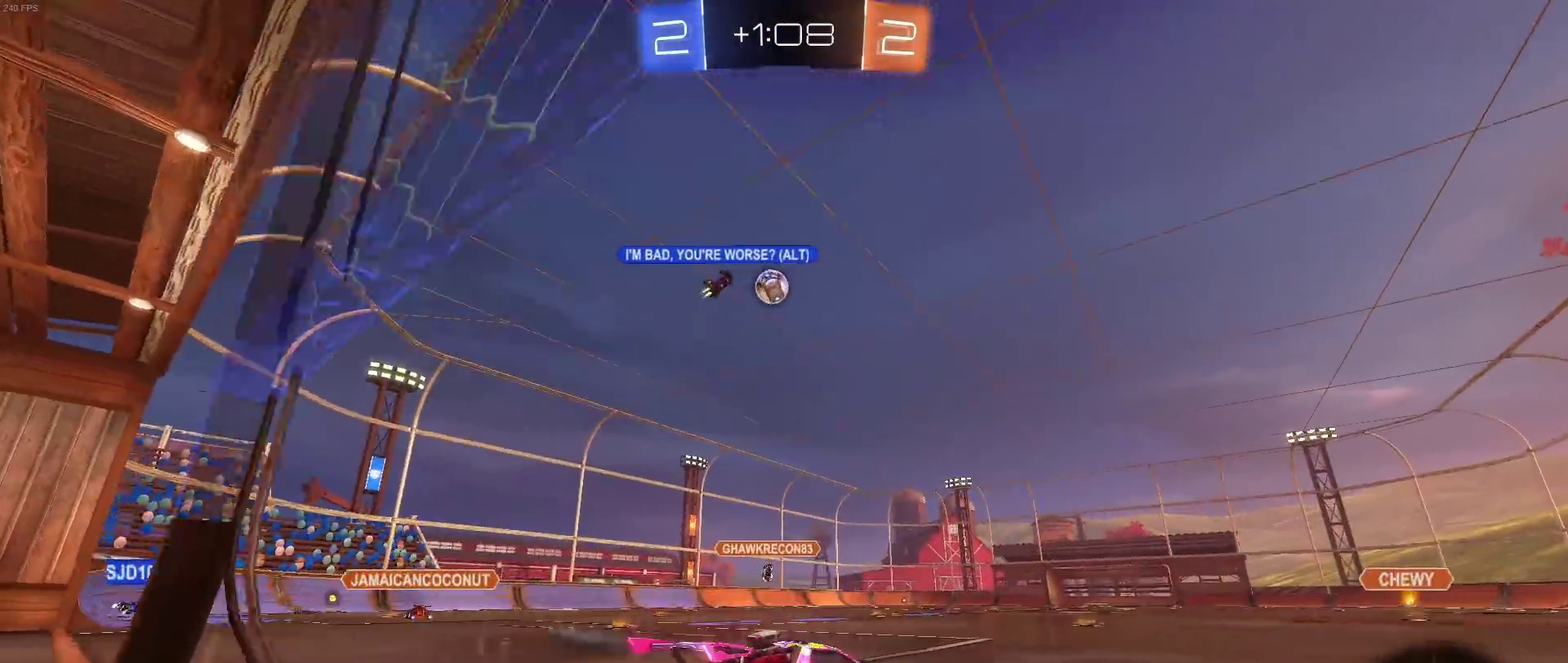
{"buttons": [], "left_stick": "left", "right_stick": "center", "events": [[50, "left_stick", "right"], [100, "left_stick", "center"], [267, "left_stick", "left"]]}
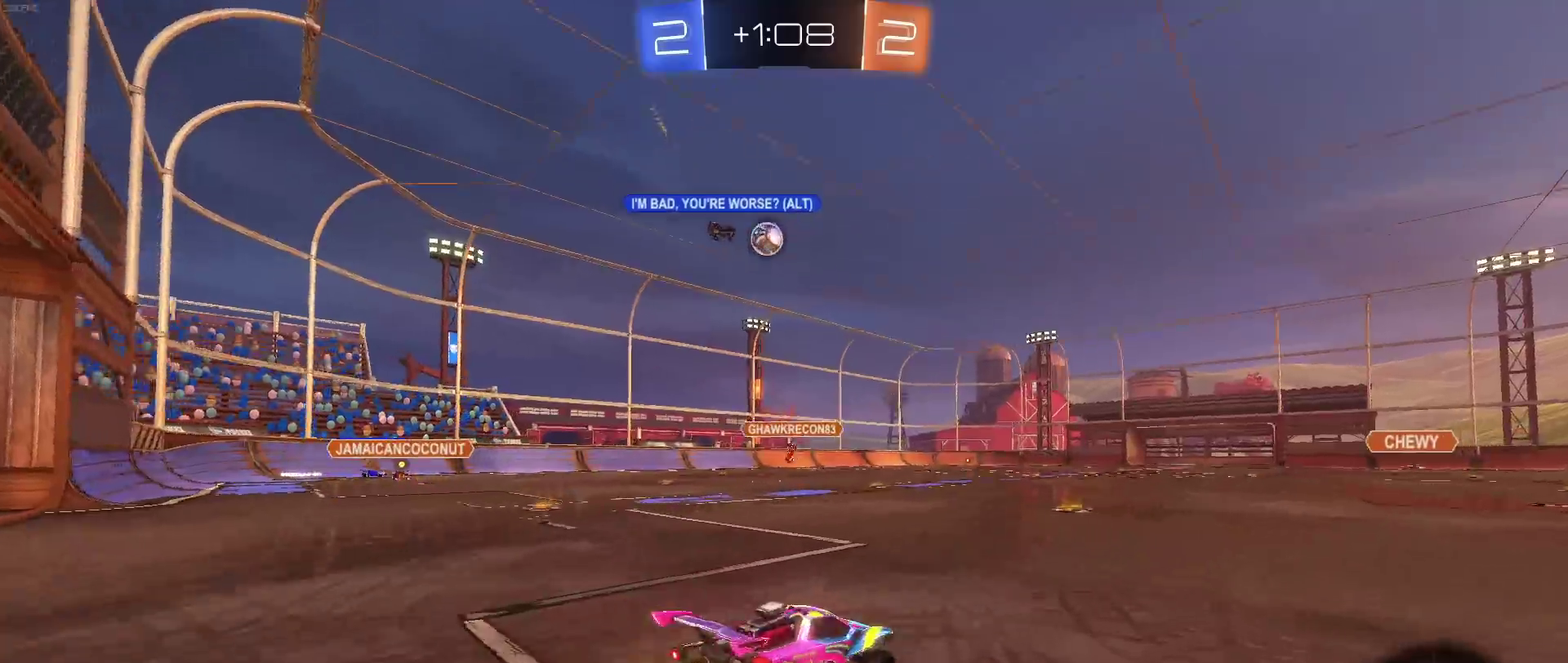
{"buttons": [], "left_stick": "center", "right_stick": "center", "events": [[67, "left_stick", "center"], [267, "left_stick", "down-right"], [433, "left_stick", "center"]]}
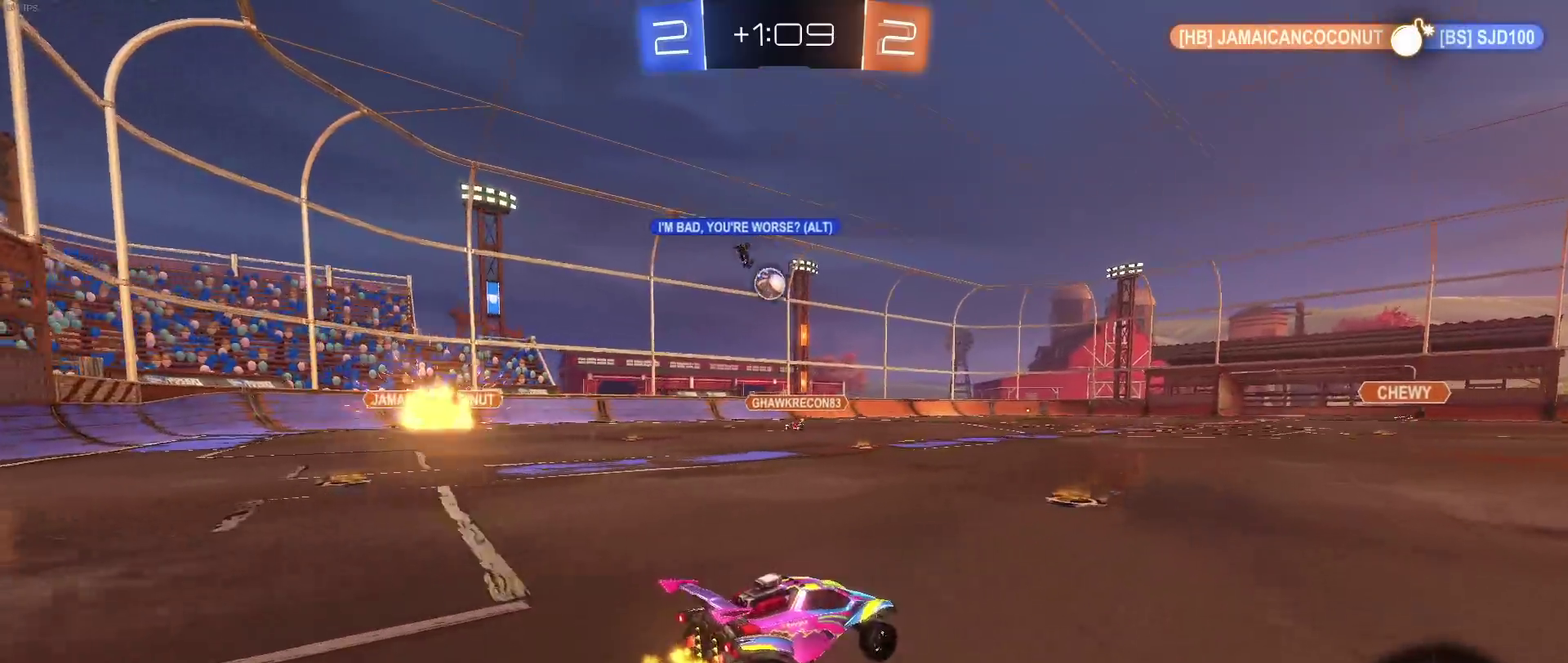
{"buttons": [], "left_stick": "down-right", "right_stick": "center", "events": [[33, "left_stick", "left"], [383, "left_stick", "center"], [450, "left_stick", "down-right"]]}
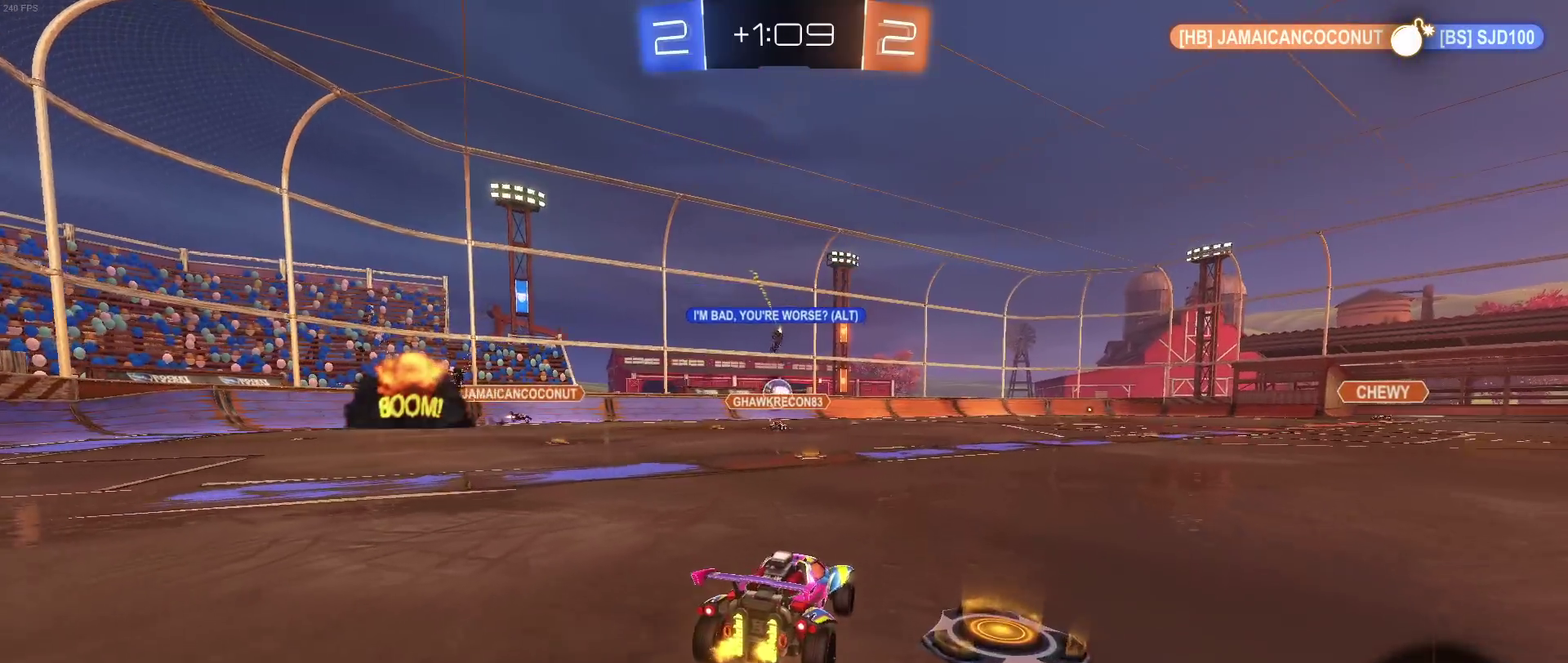
{"buttons": [], "left_stick": "left", "right_stick": "center", "events": [[17, "left_stick", "center"], [83, "left_stick", "left"], [183, "left_stick", "center"], [433, "left_stick", "left"]]}
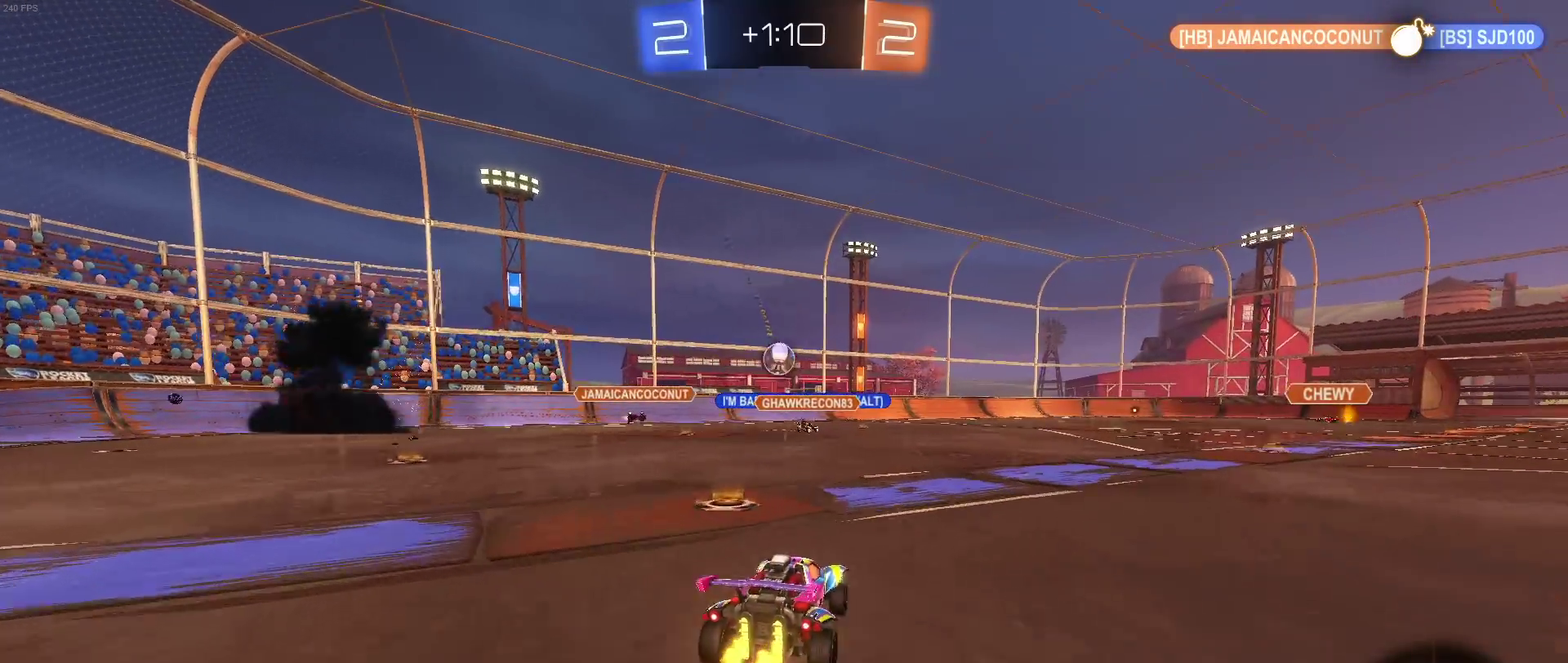
{"buttons": [], "left_stick": "left", "right_stick": "center", "events": []}
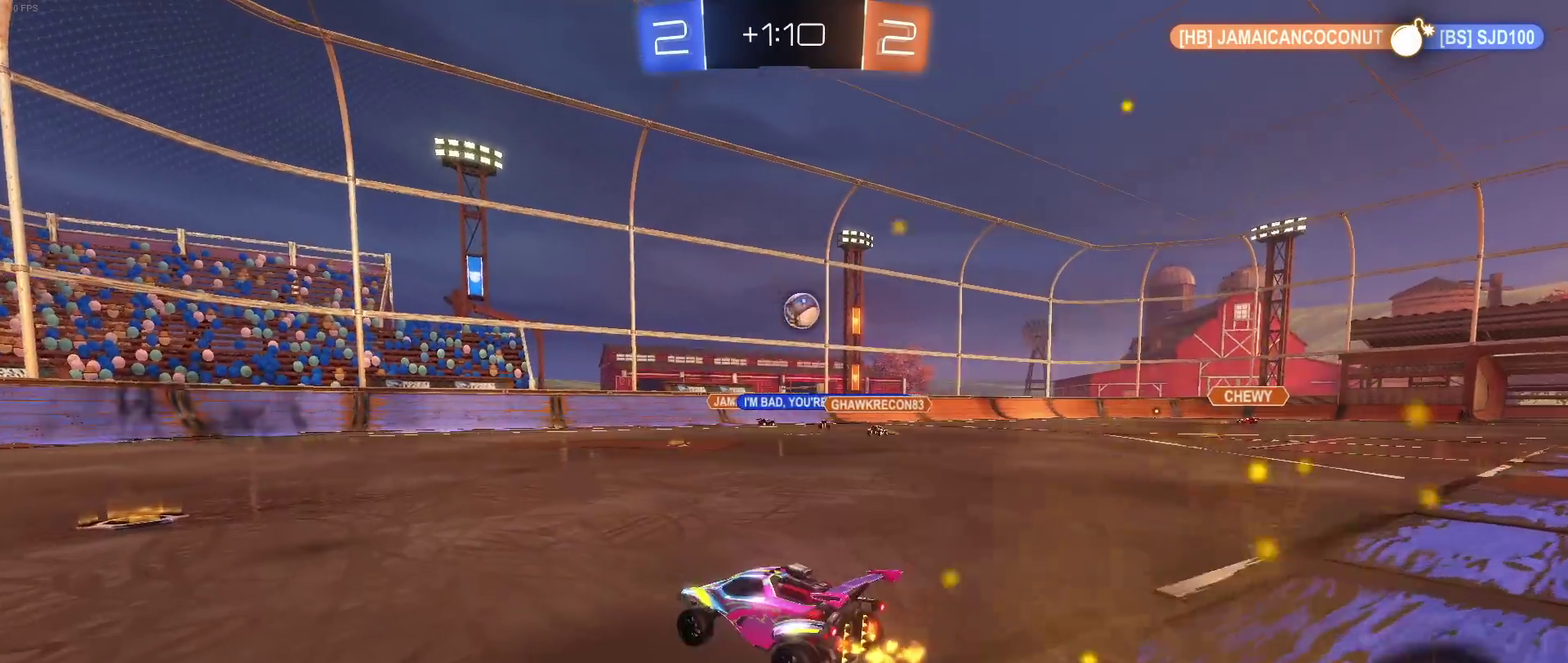
{"buttons": [], "left_stick": "down-right", "right_stick": "center", "events": [[250, "left_stick", "center"], [300, "left_stick", "down-right"]]}
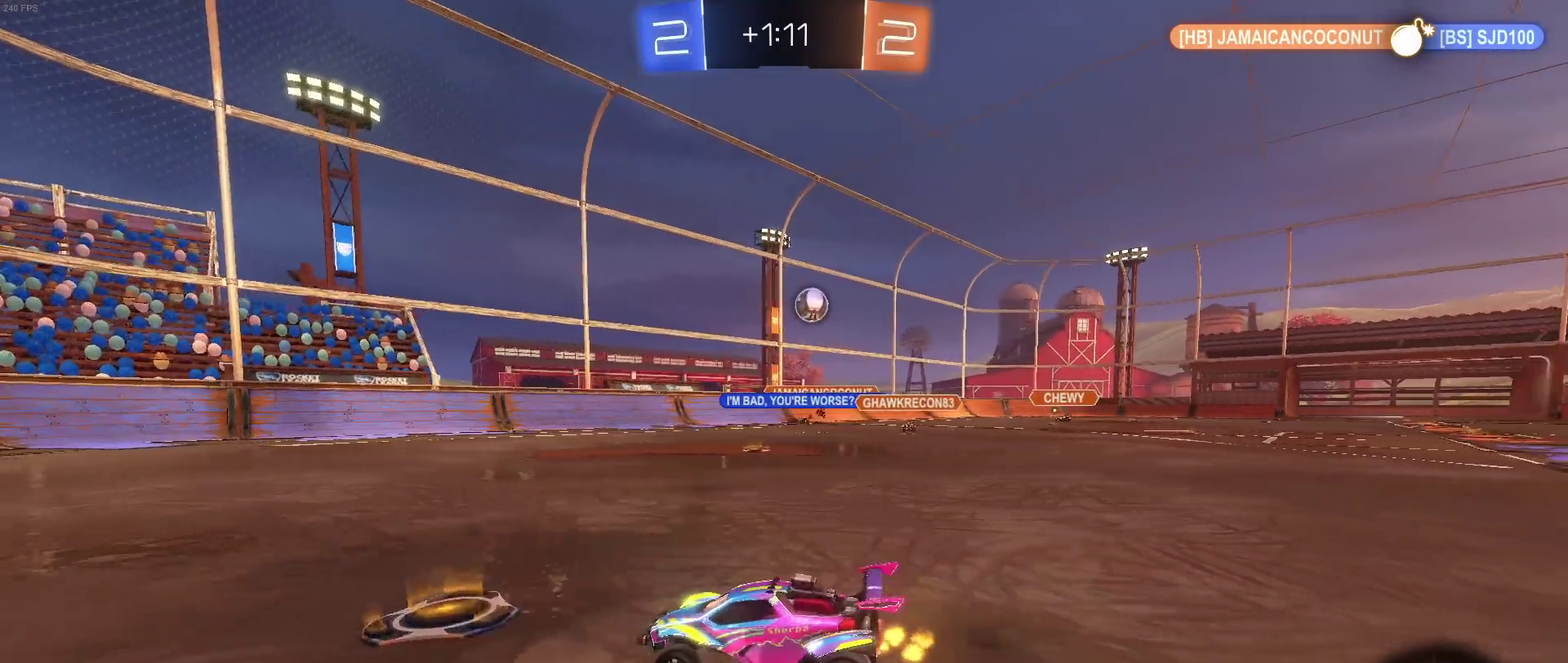
{"buttons": [], "left_stick": "left", "right_stick": "center", "events": [[150, "left_stick", "right"], [300, "left_stick", "center"], [367, "left_stick", "left"]]}